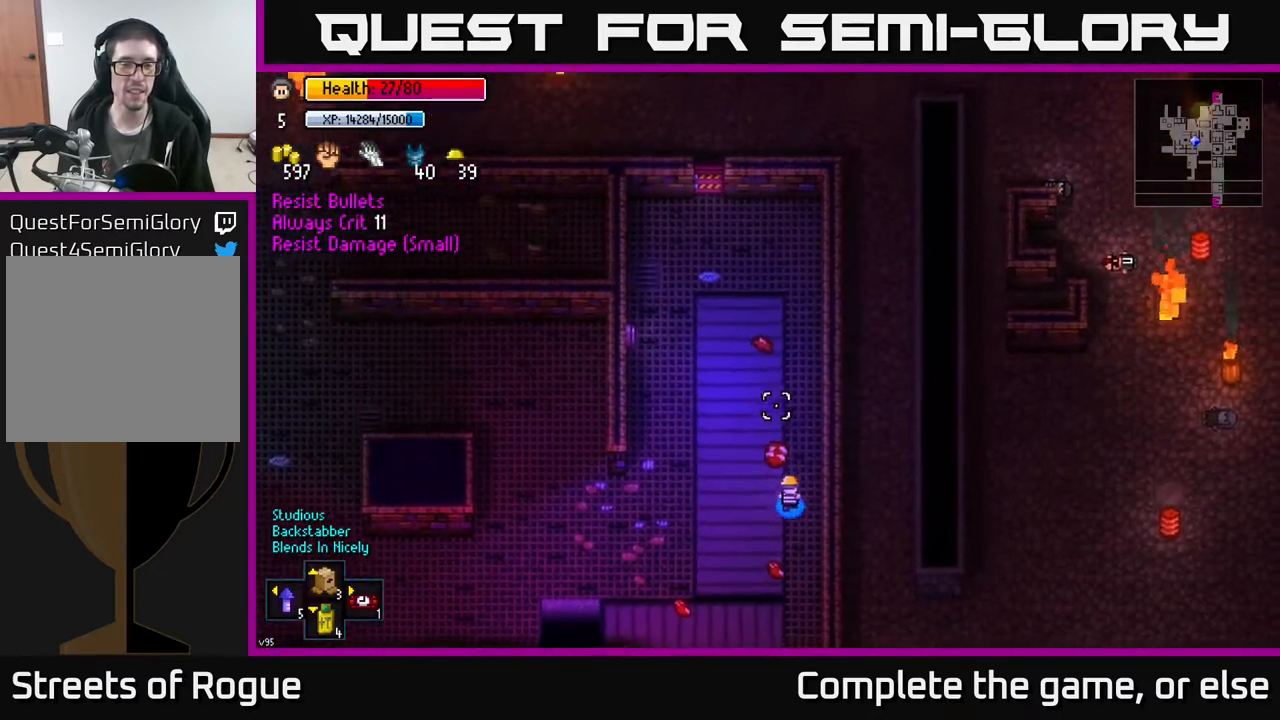
Gameplay with a controller (Xbox layout); each line is a JSON object with the inputs held at the frame after it. "events" lists button and stick changes between this image and that frame as [ms after this image, input, new state], when the widget could be followed in between.
{"buttons": [], "left_stick": "up", "right_stick": "up", "events": [[67, "left_stick", "up"]]}
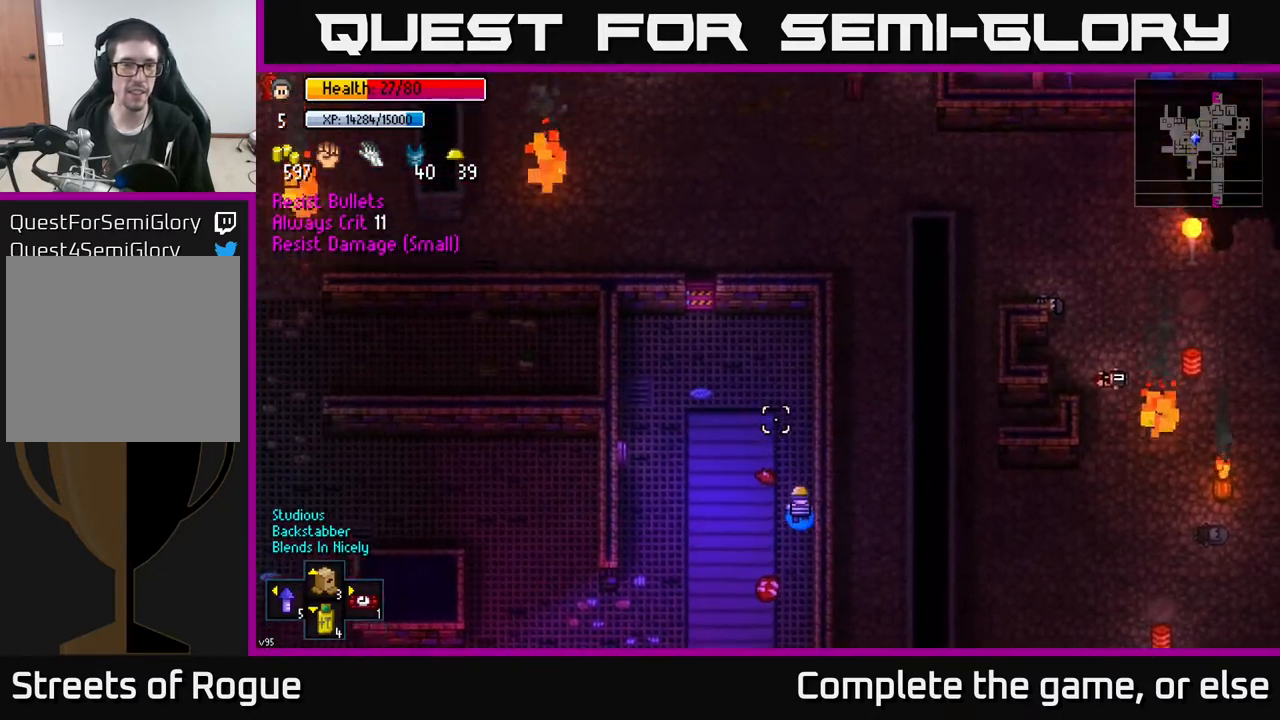
{"buttons": [], "left_stick": "up-left", "right_stick": "up-left", "events": [[100, "left_stick", "up-left"], [350, "right_stick", "up-left"]]}
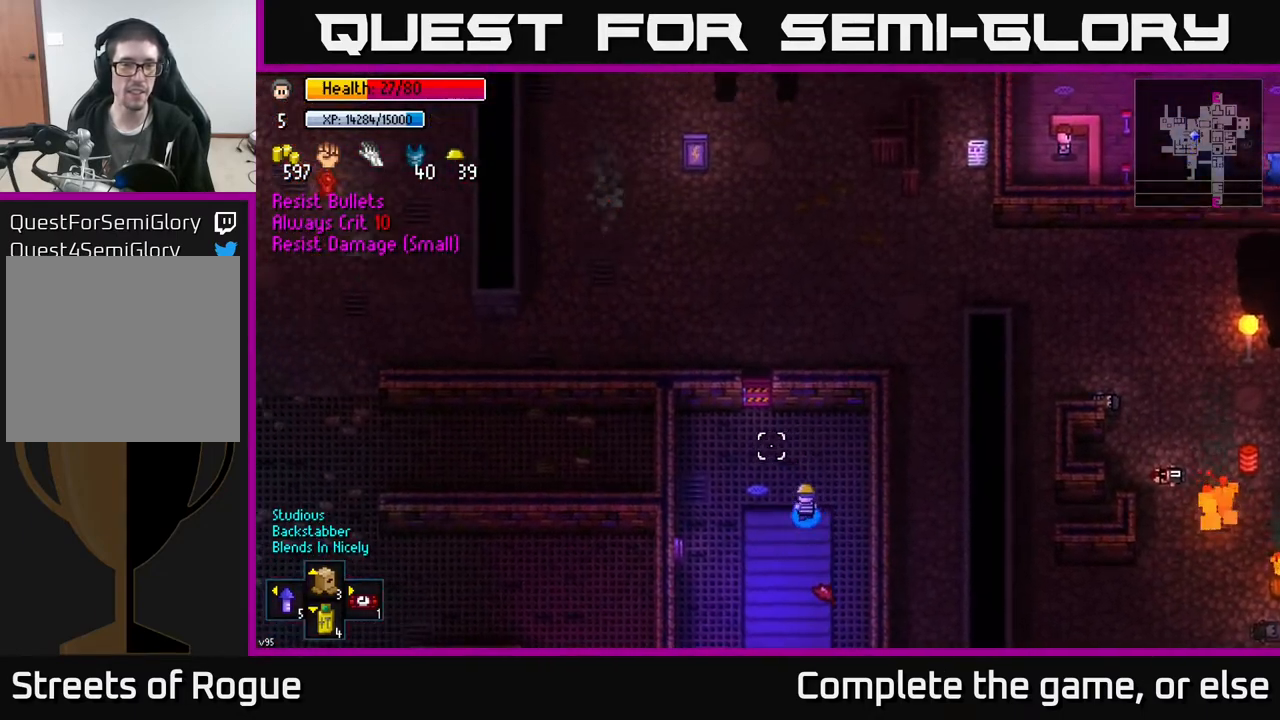
{"buttons": ["A"], "left_stick": "center", "right_stick": "center", "events": [[50, "right_stick", "center"], [183, "left_stick", "up"], [433, "A", "down"], [433, "left_stick", "center"]]}
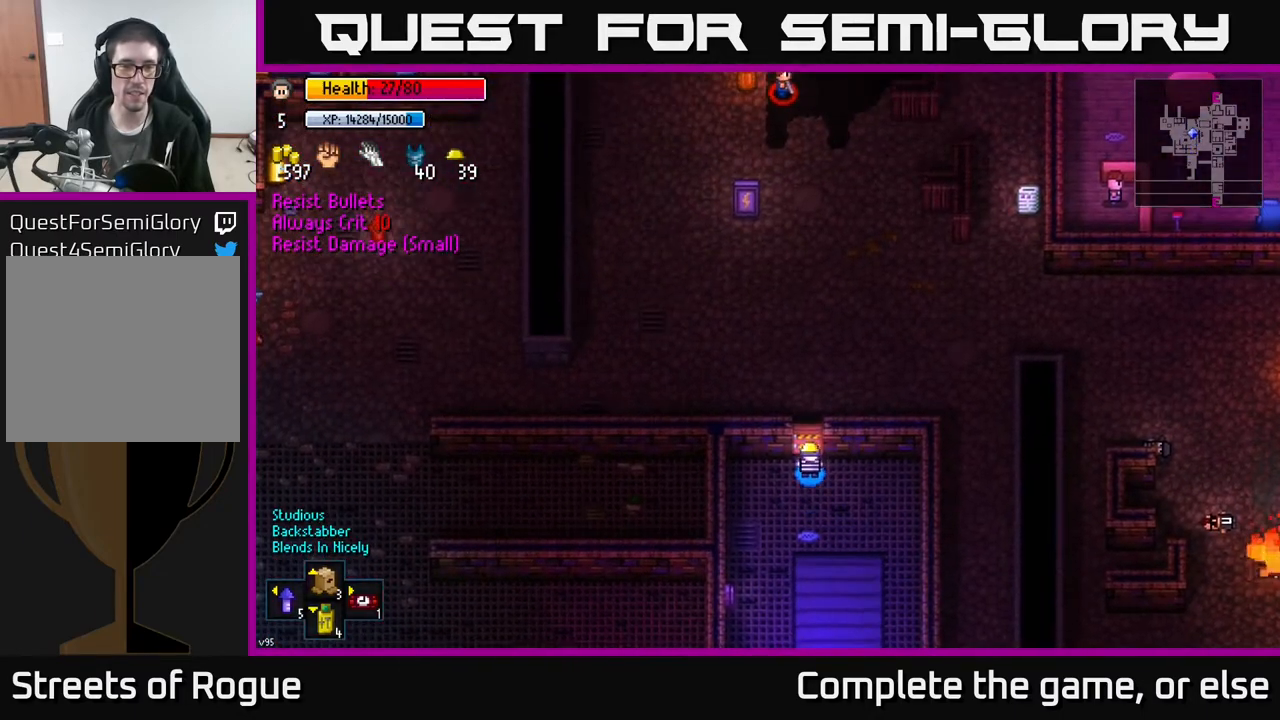
{"buttons": [], "left_stick": "up", "right_stick": "center", "events": [[17, "A", "up"], [100, "left_stick", "up"], [233, "A", "down"], [267, "left_stick", "center"], [317, "A", "up"], [383, "left_stick", "up"]]}
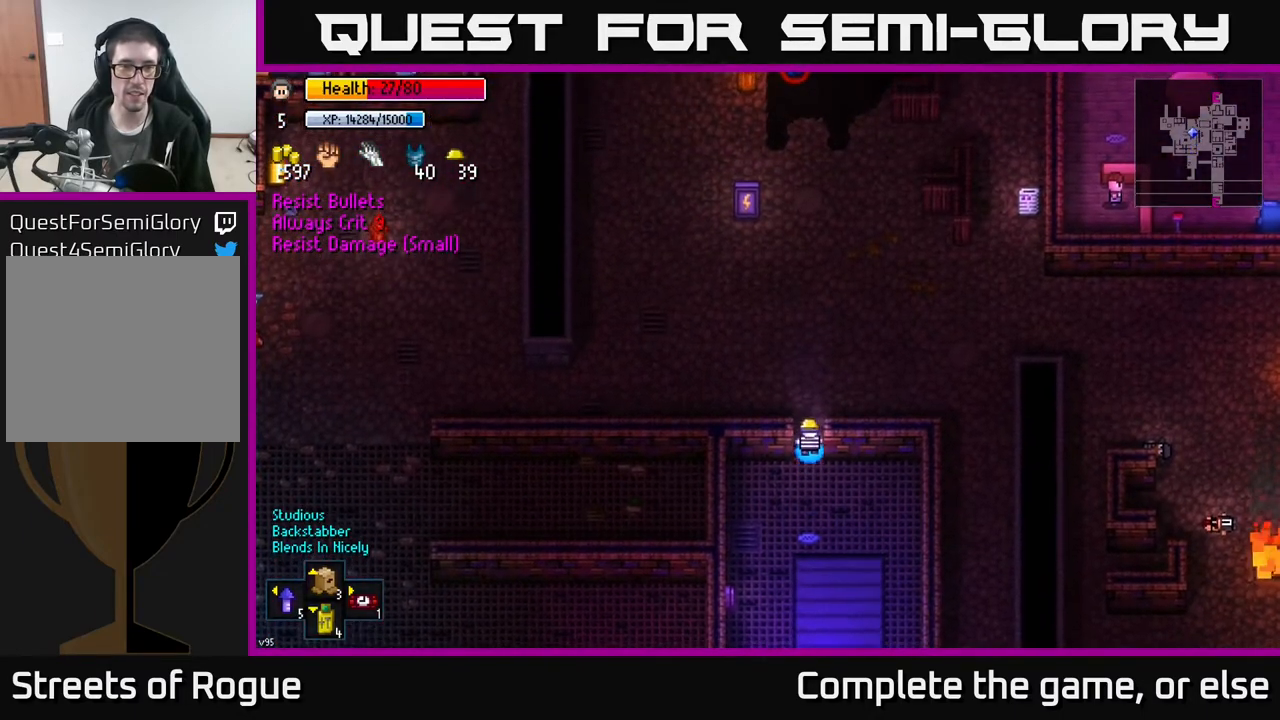
{"buttons": ["Y"], "left_stick": "center", "right_stick": "center", "events": [[67, "A", "down"], [167, "A", "up"], [300, "left_stick", "center"], [350, "Y", "down"]]}
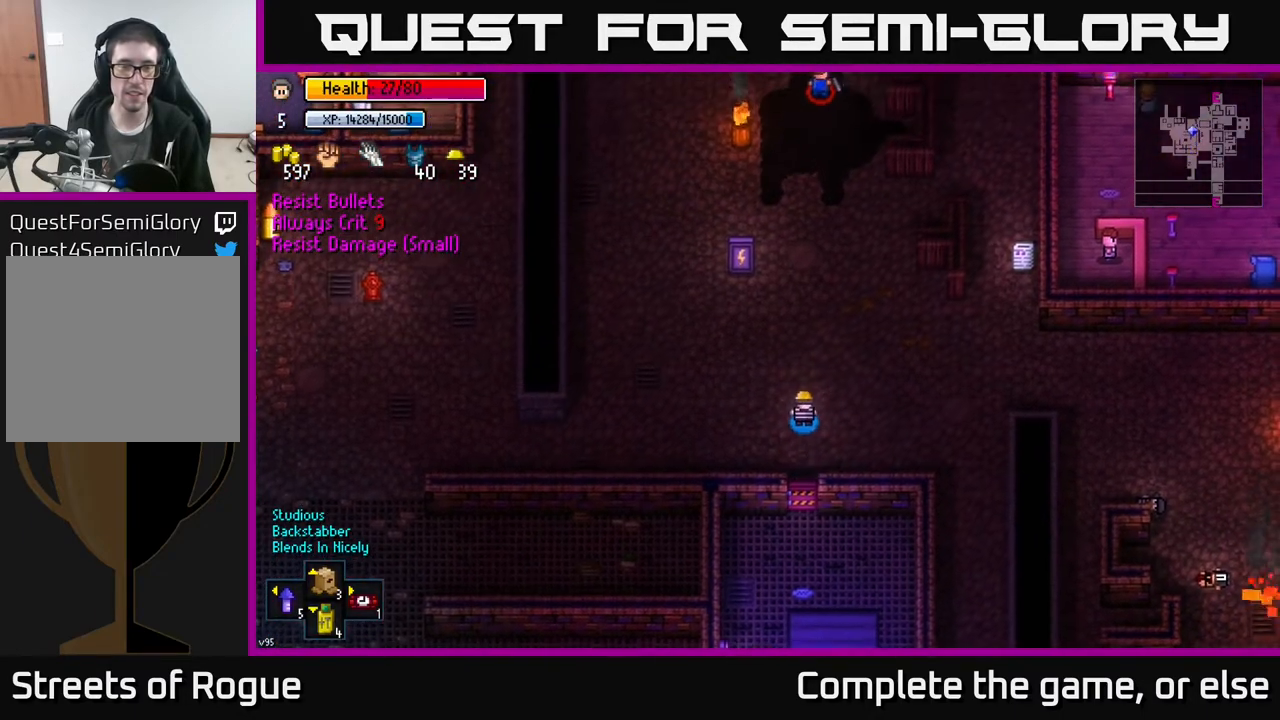
{"buttons": ["Y"], "left_stick": "center", "right_stick": "center", "events": []}
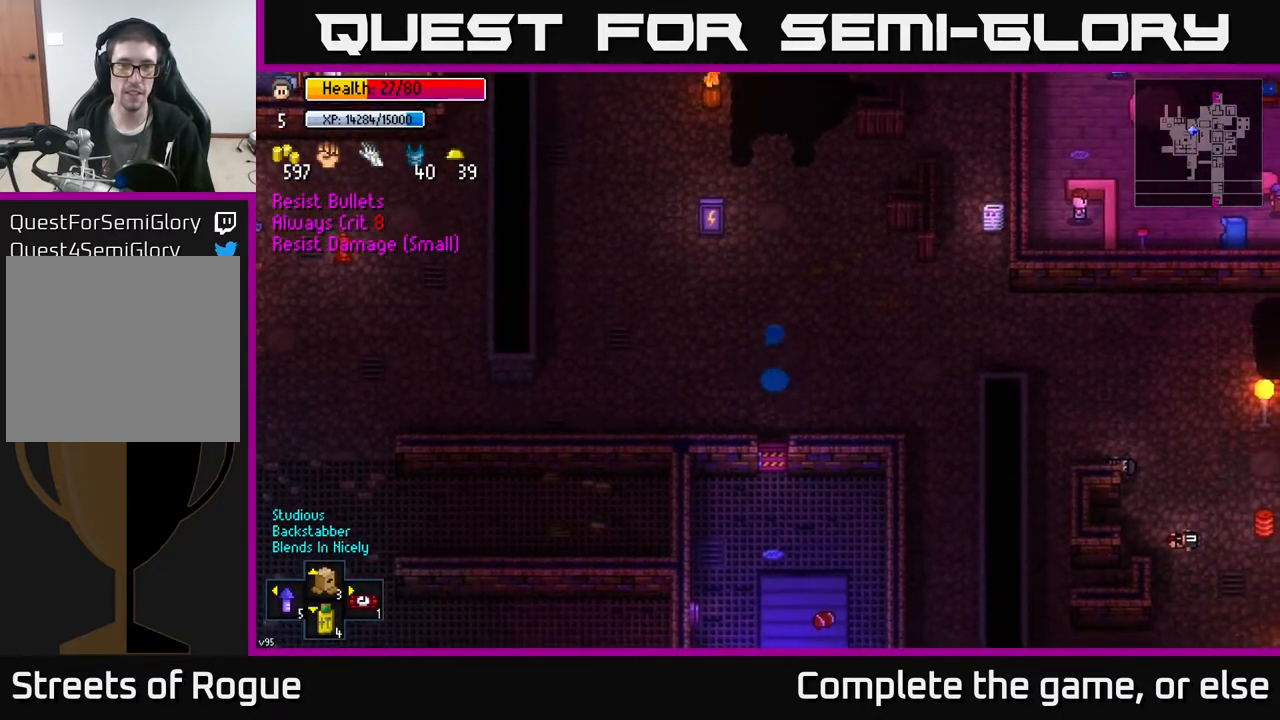
{"buttons": [], "left_stick": "center", "right_stick": "center", "events": [[67, "Y", "up"]]}
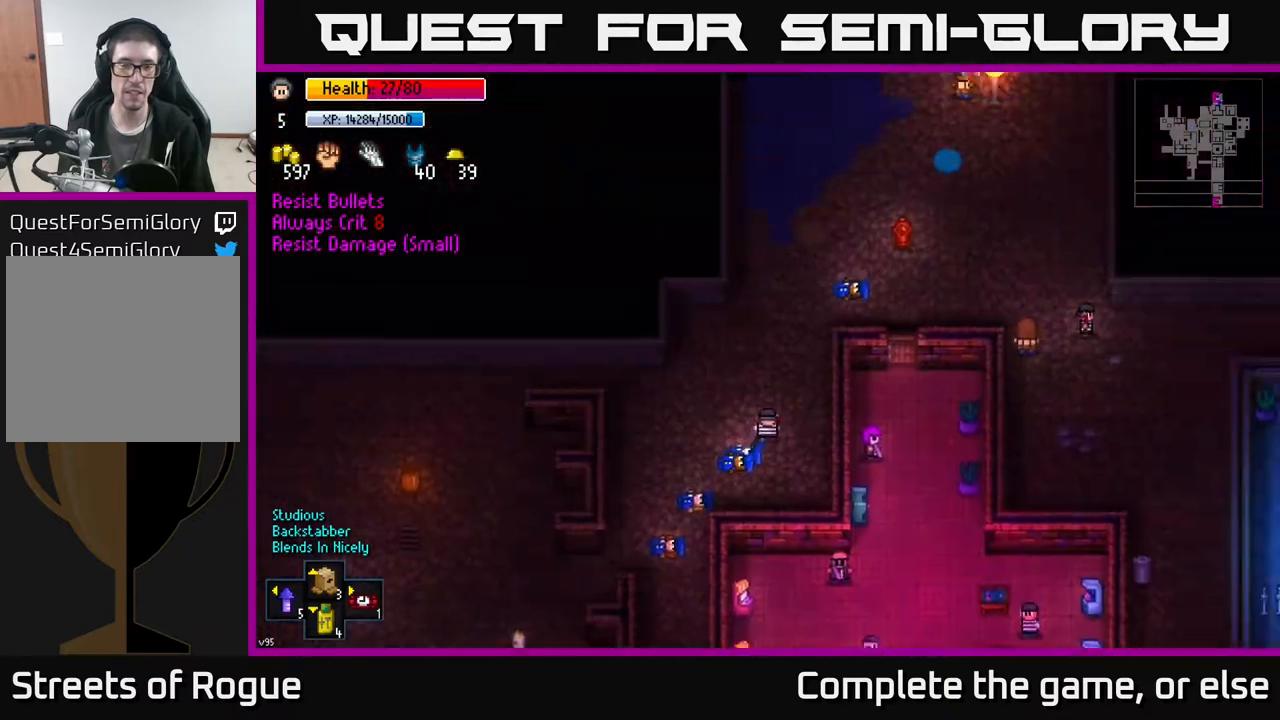
{"buttons": [], "left_stick": "up", "right_stick": "center", "events": [[483, "left_stick", "up"]]}
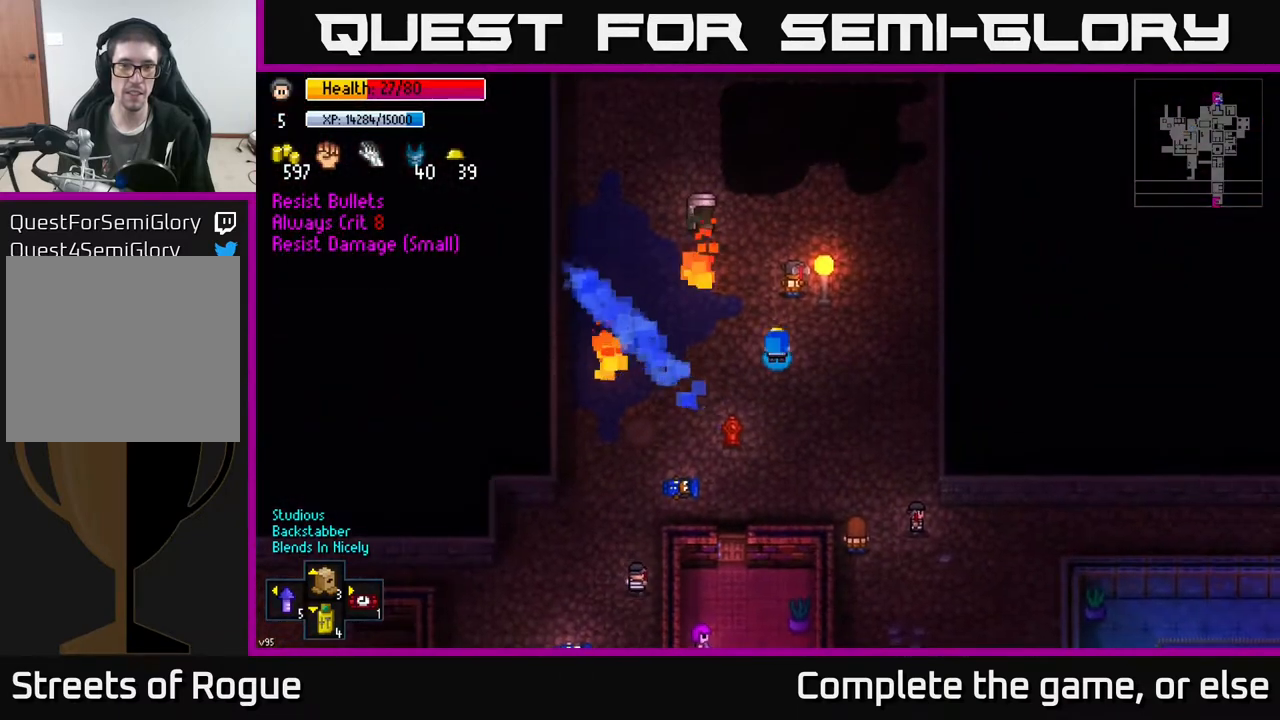
{"buttons": [], "left_stick": "up-left", "right_stick": "center", "events": [[267, "left_stick", "up-left"]]}
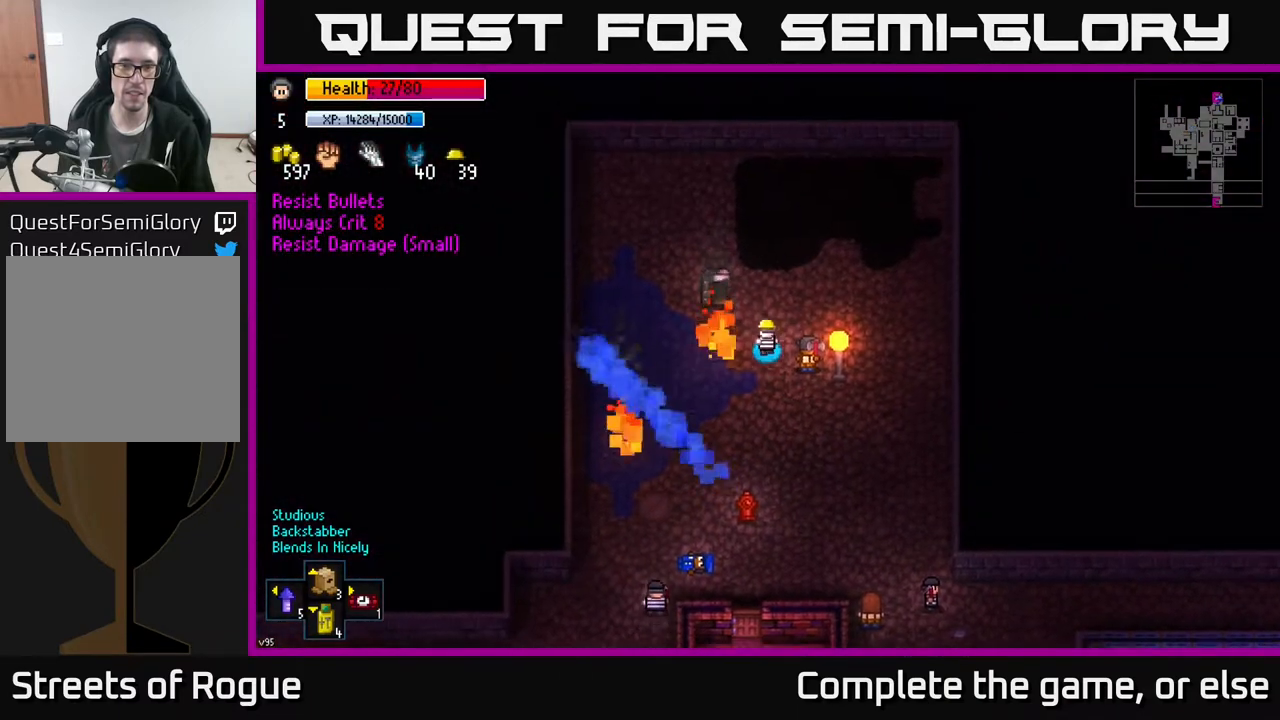
{"buttons": ["A"], "left_stick": "center", "right_stick": "center", "events": [[100, "left_stick", "center"], [167, "A", "down"], [250, "A", "up"], [450, "A", "down"]]}
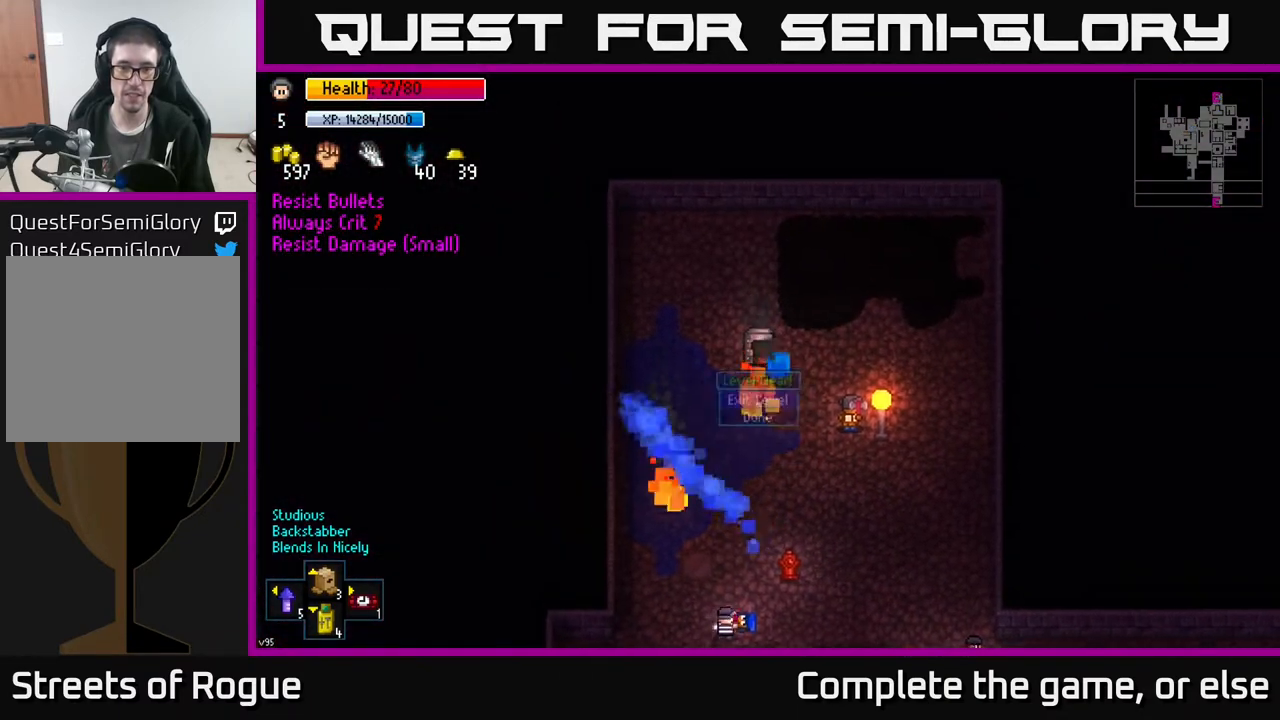
{"buttons": [], "left_stick": "center", "right_stick": "center", "events": [[33, "A", "up"]]}
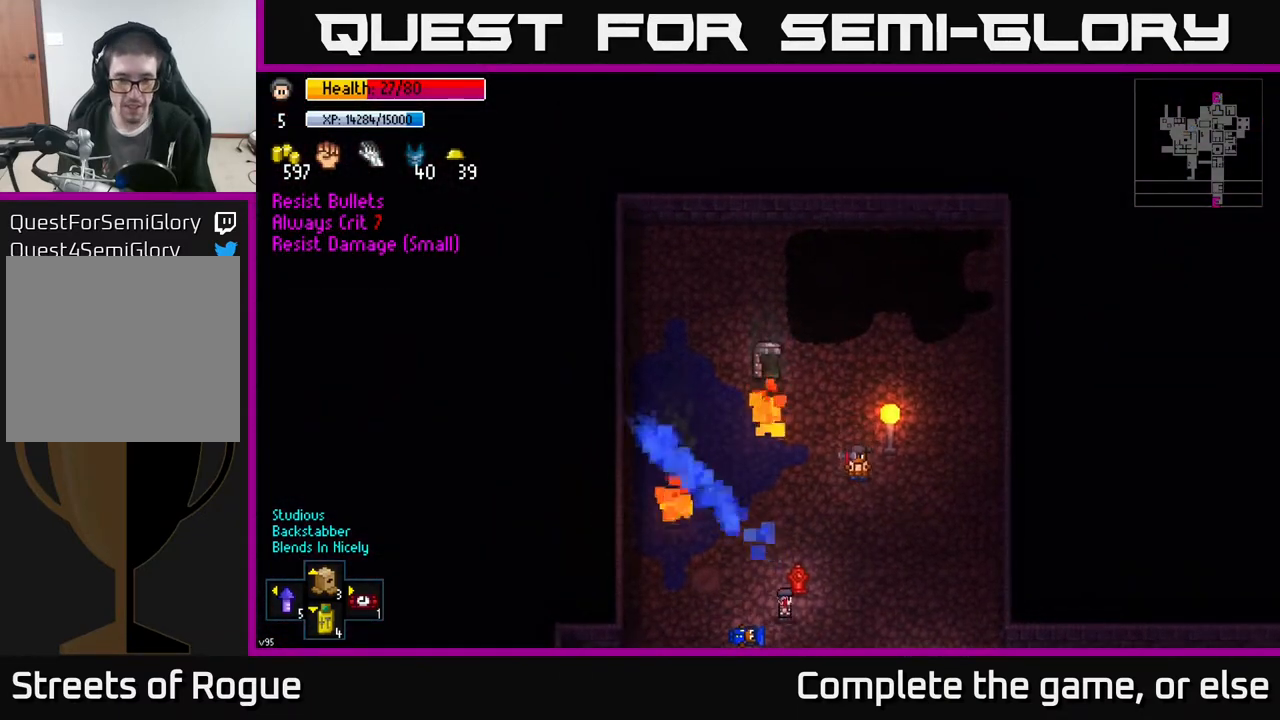
{"buttons": [], "left_stick": "center", "right_stick": "center", "events": []}
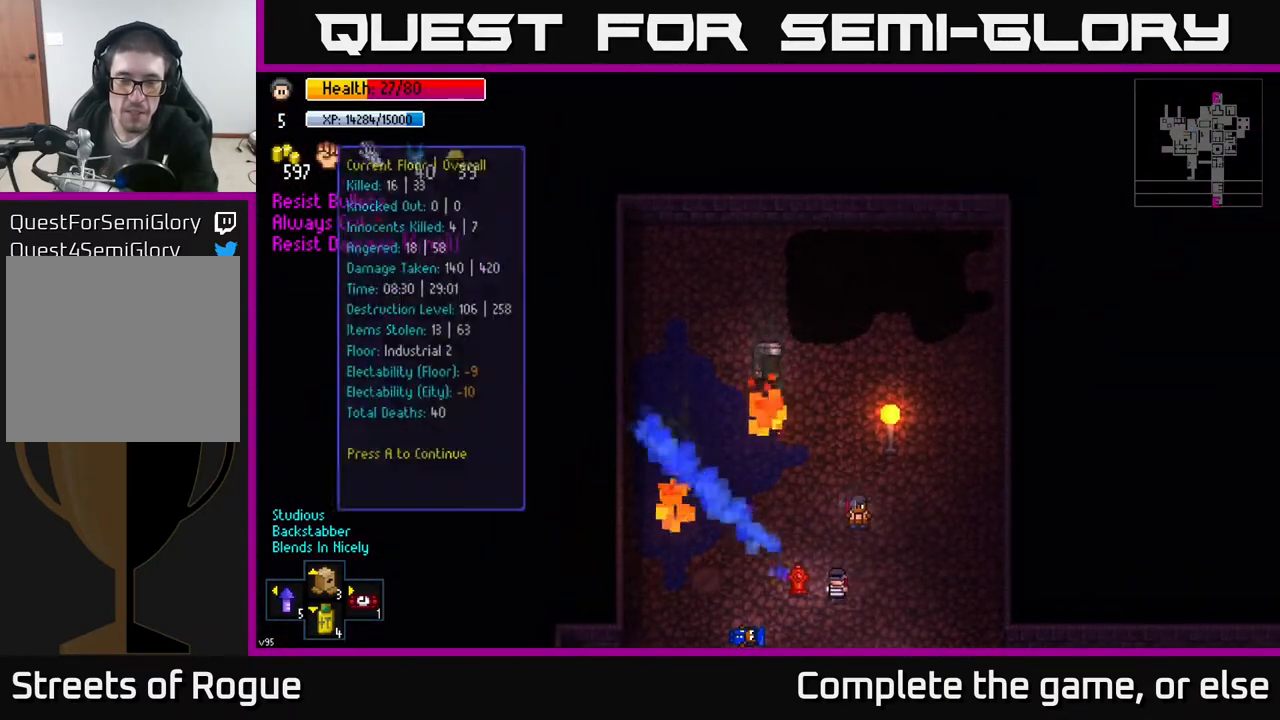
{"buttons": [], "left_stick": "center", "right_stick": "center", "events": []}
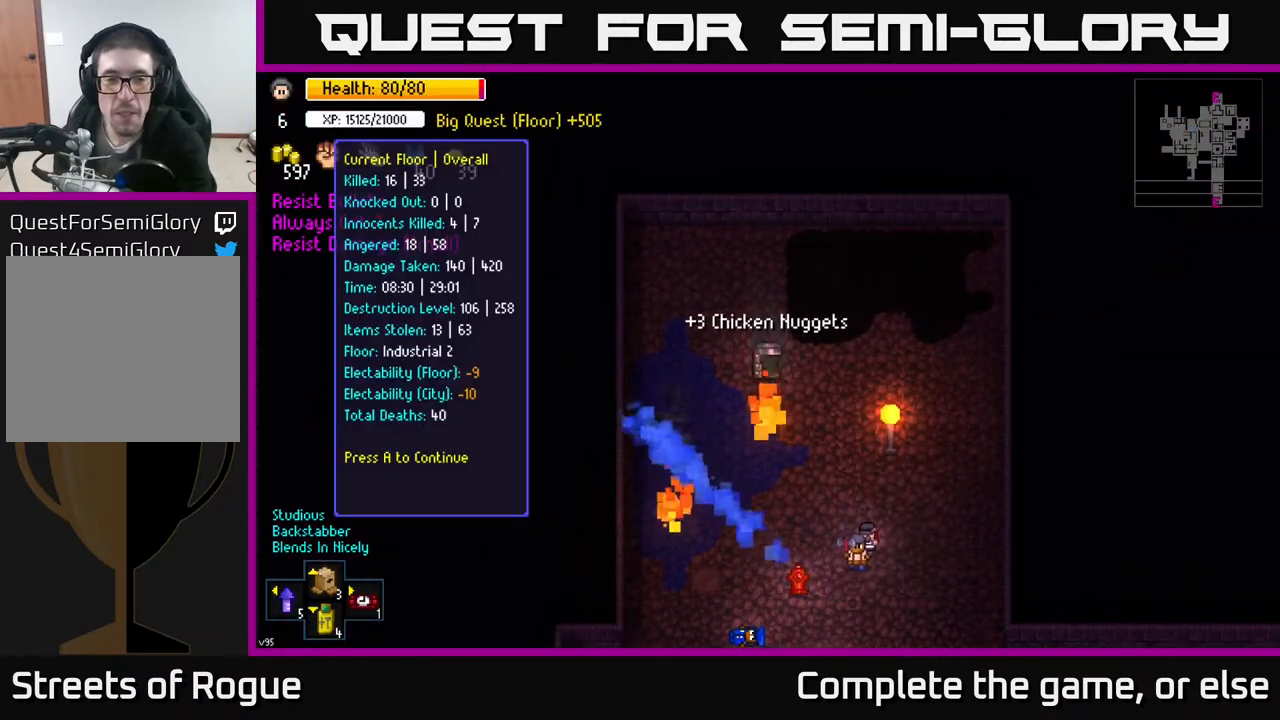
{"buttons": [], "left_stick": "center", "right_stick": "center", "events": []}
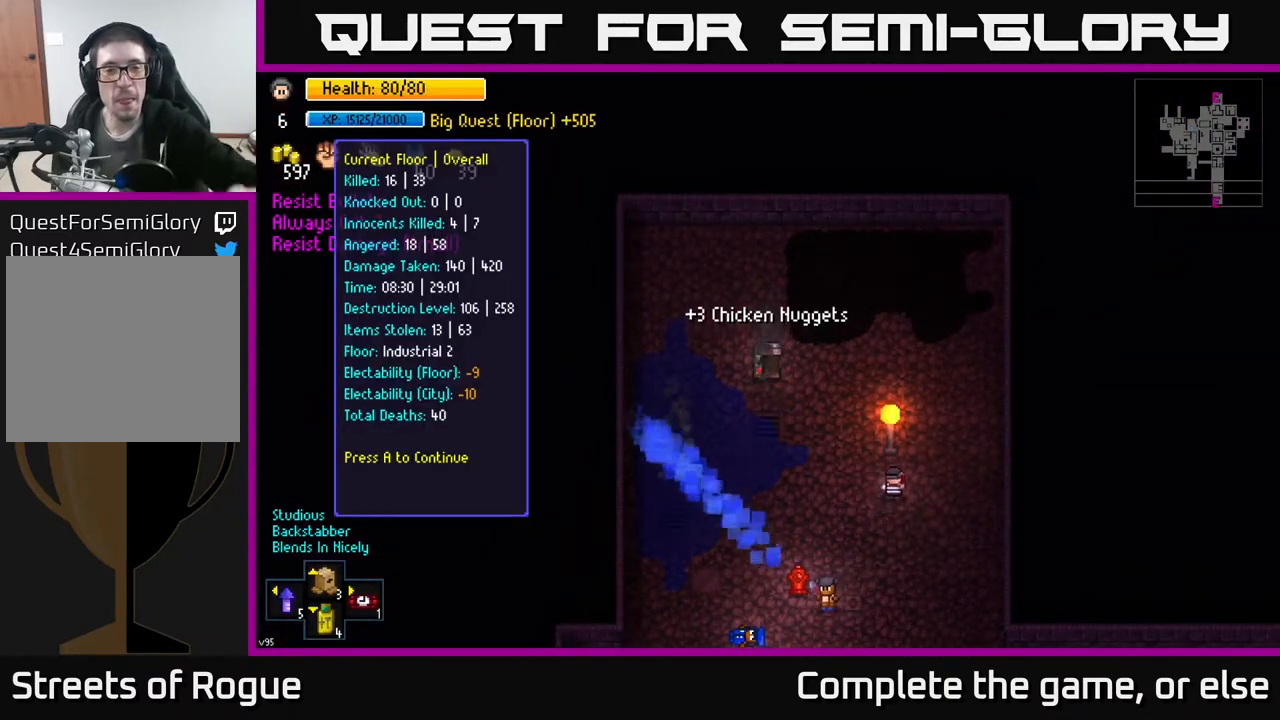
{"buttons": [], "left_stick": "center", "right_stick": "center", "events": []}
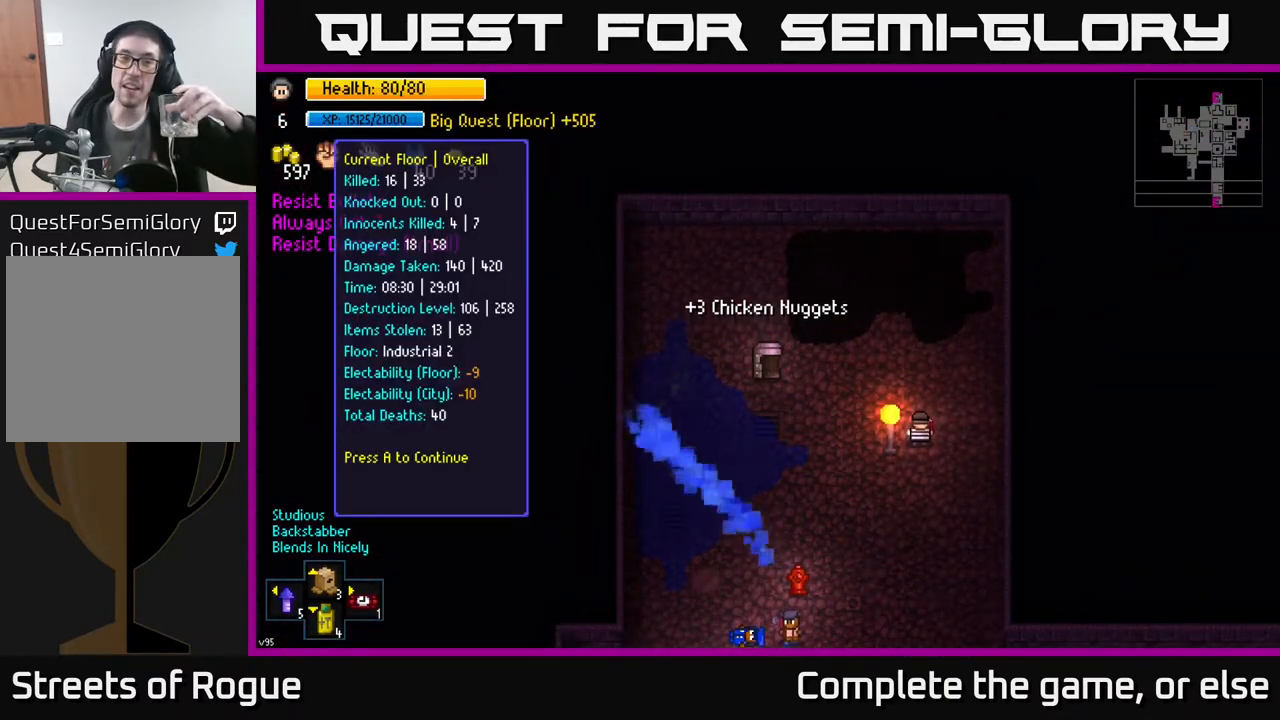
{"buttons": [], "left_stick": "center", "right_stick": "center", "events": []}
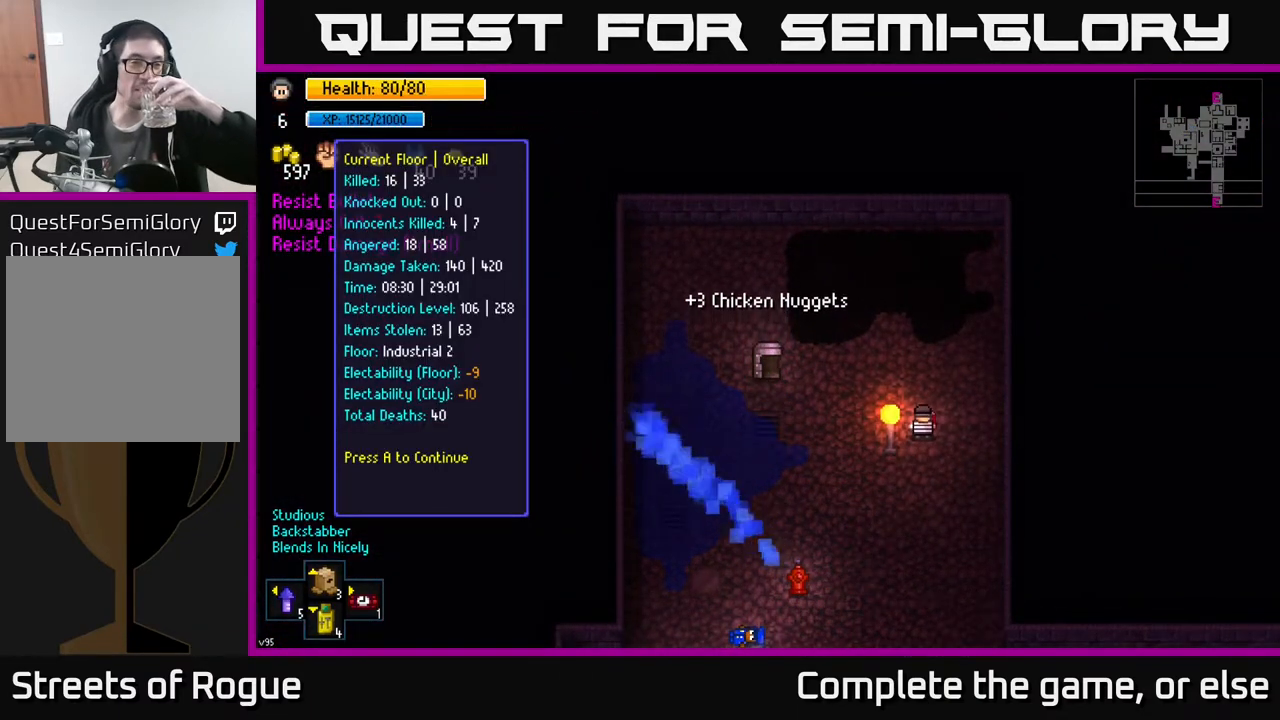
{"buttons": [], "left_stick": "center", "right_stick": "center", "events": []}
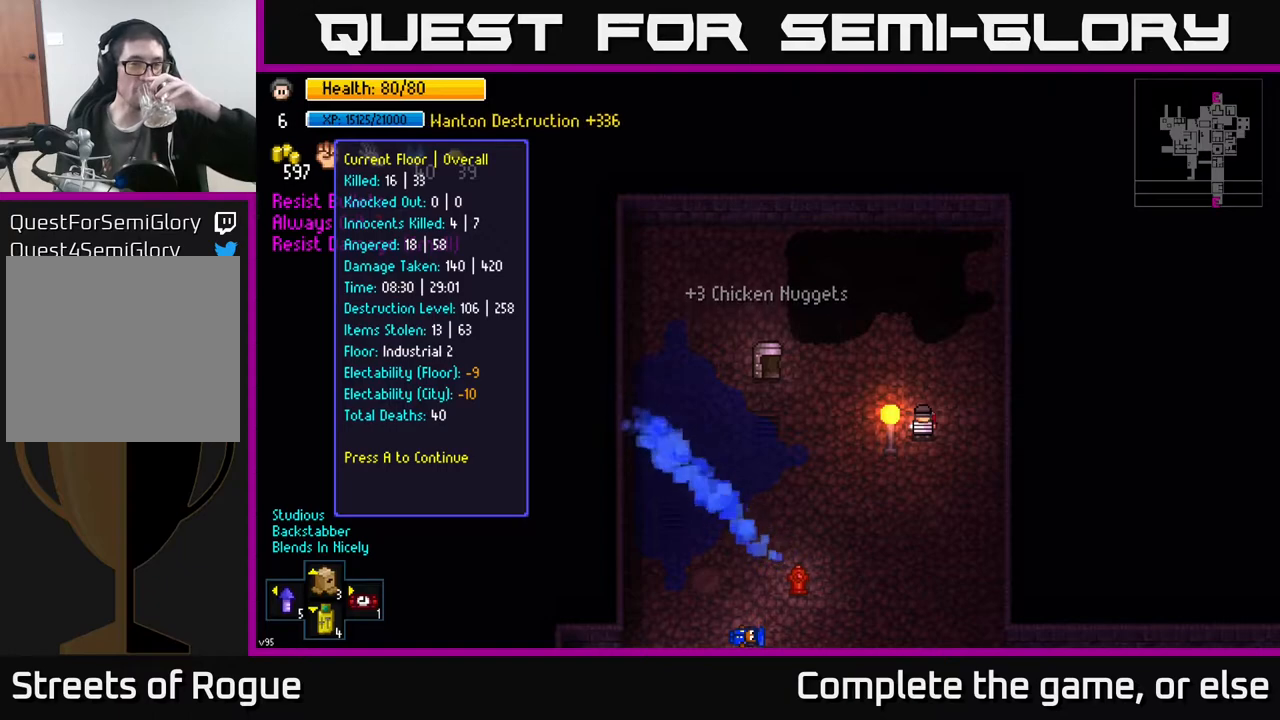
{"buttons": [], "left_stick": "center", "right_stick": "center", "events": []}
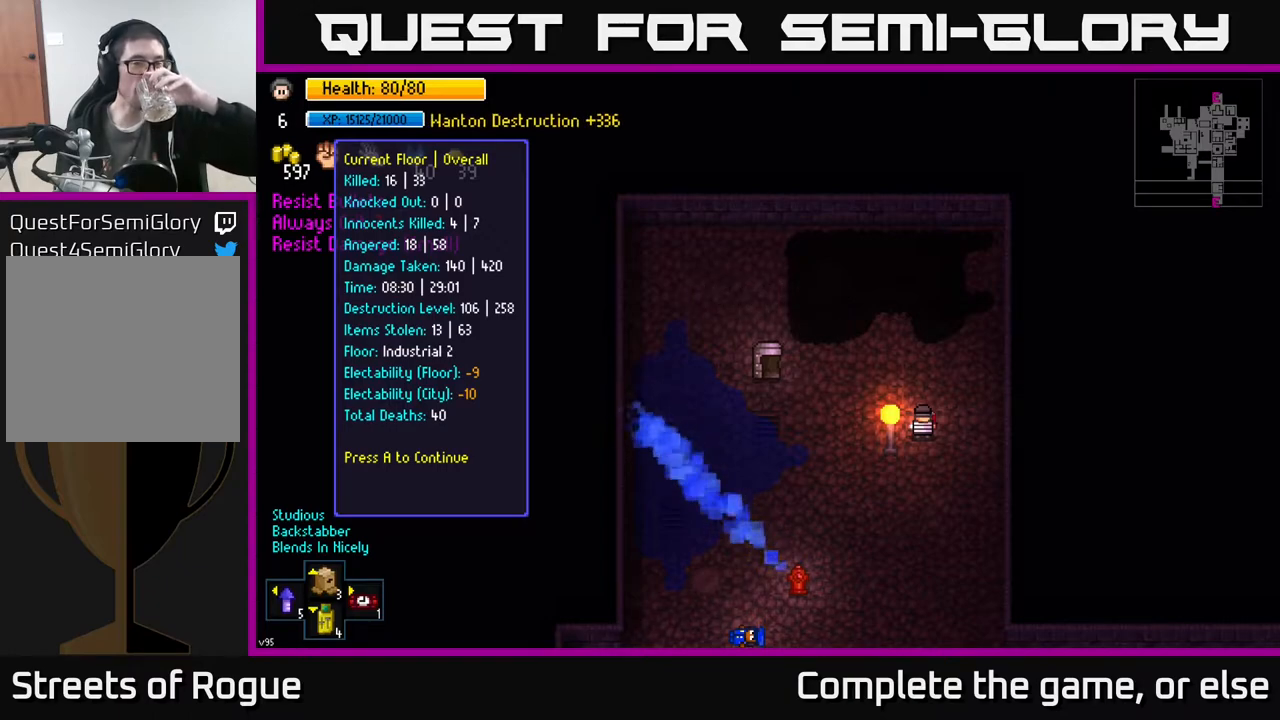
{"buttons": [], "left_stick": "center", "right_stick": "center", "events": []}
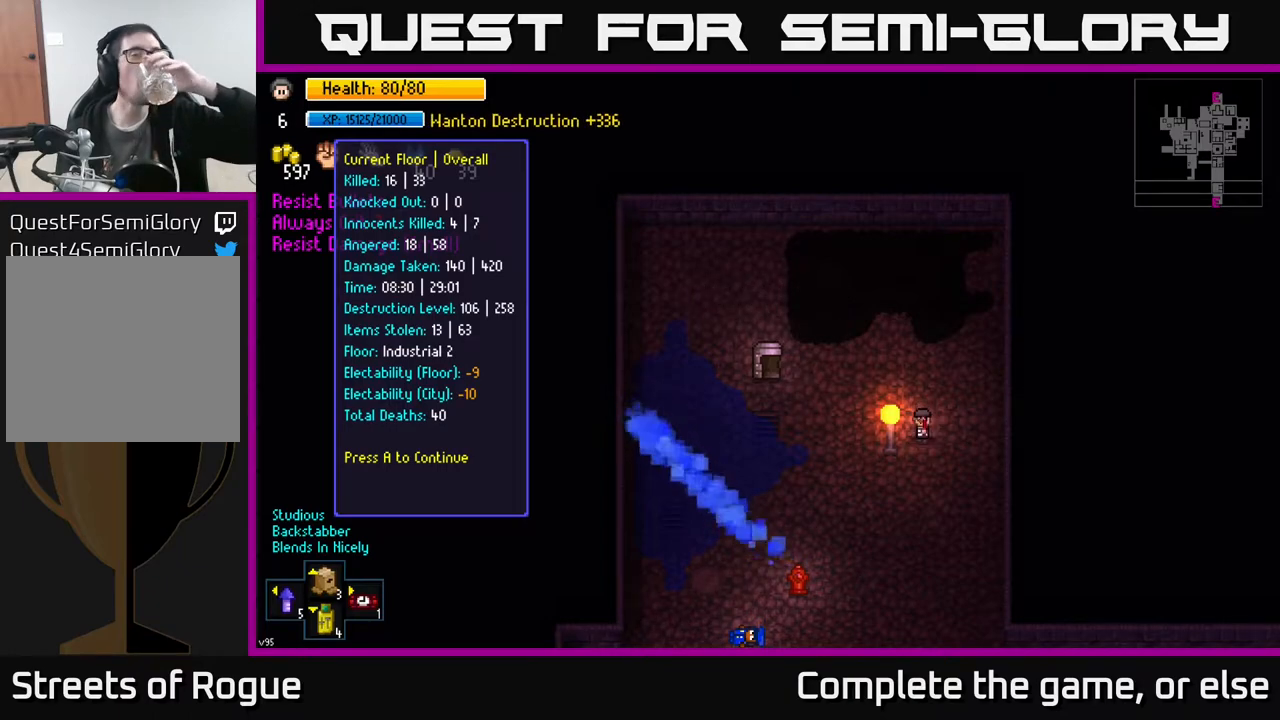
{"buttons": [], "left_stick": "center", "right_stick": "center", "events": []}
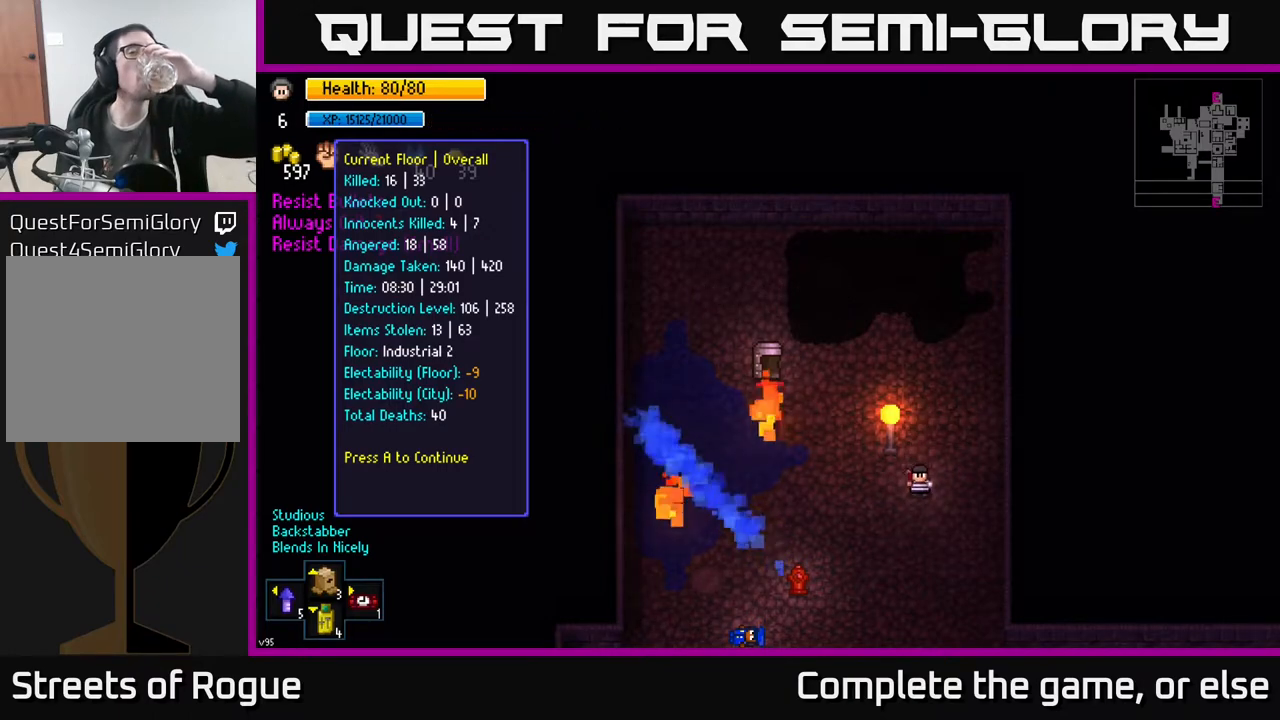
{"buttons": [], "left_stick": "center", "right_stick": "center", "events": []}
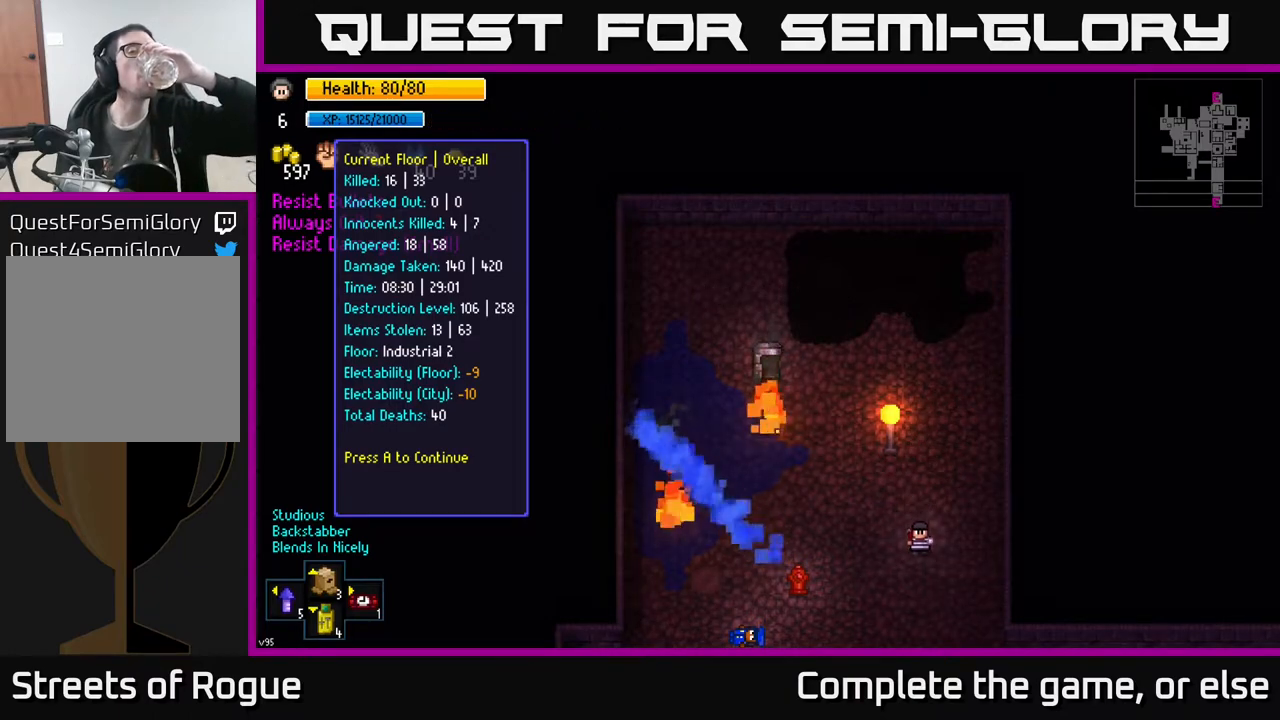
{"buttons": [], "left_stick": "center", "right_stick": "center", "events": [[250, "A", "down"], [417, "A", "up"]]}
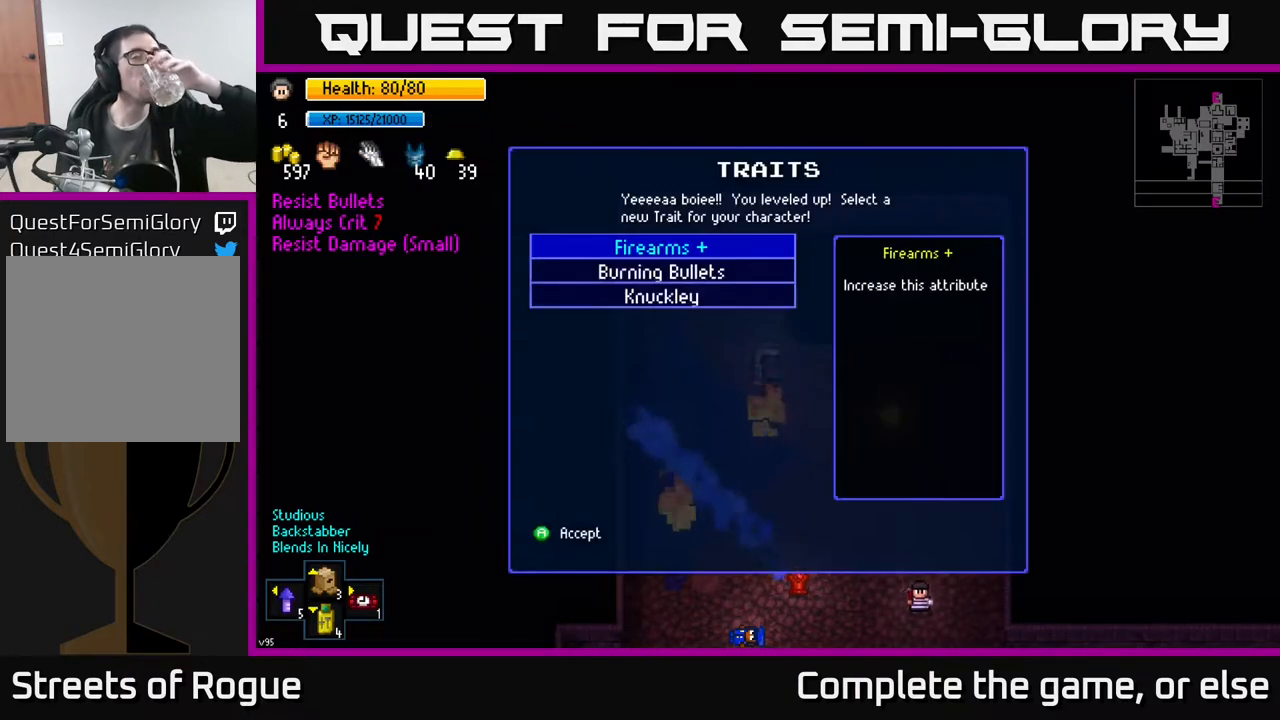
{"buttons": [], "left_stick": "center", "right_stick": "center", "events": []}
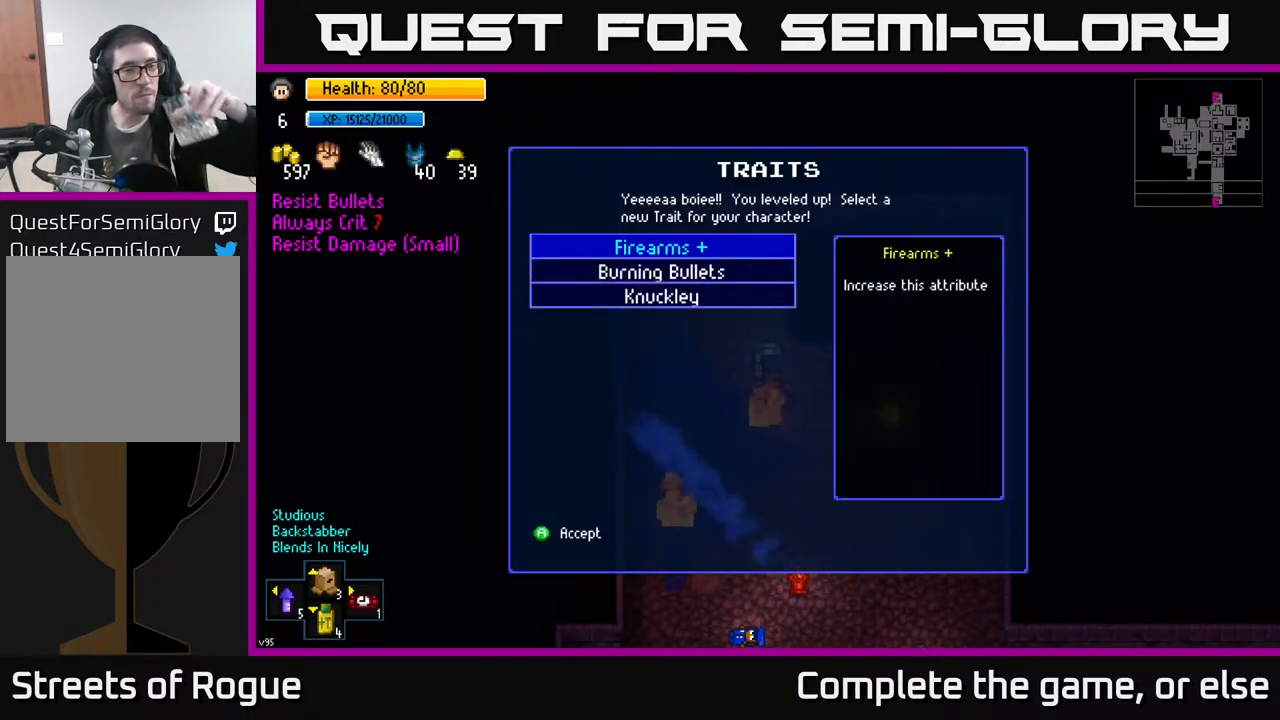
{"buttons": [], "left_stick": "center", "right_stick": "center", "events": []}
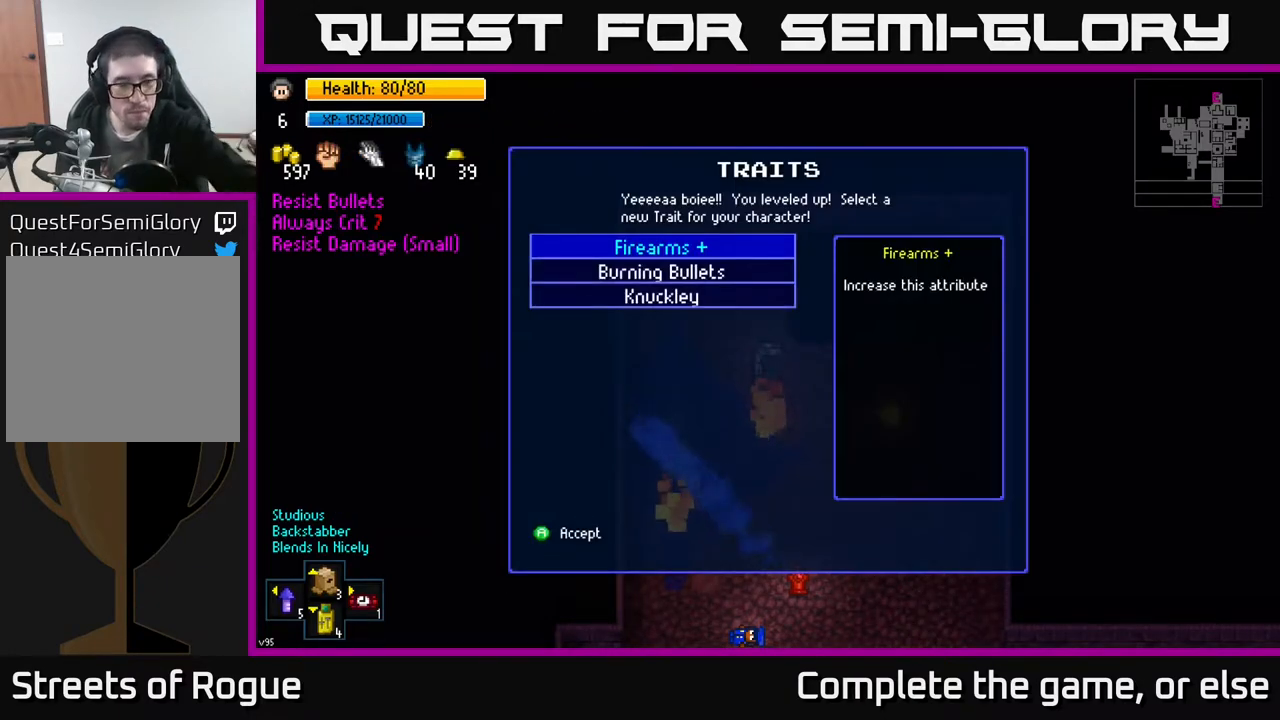
{"buttons": [], "left_stick": "center", "right_stick": "center", "events": []}
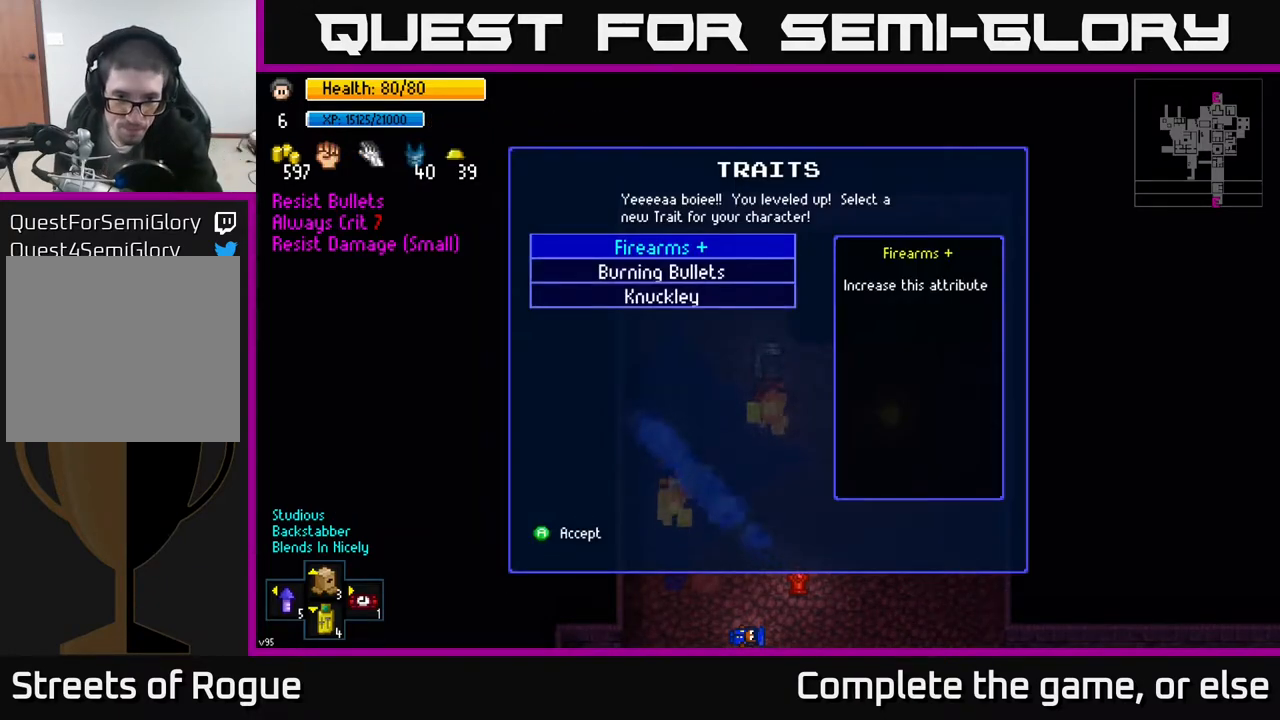
{"buttons": ["DPAD_DOWN"], "left_stick": "center", "right_stick": "center", "events": [[450, "DPAD_DOWN", "down"]]}
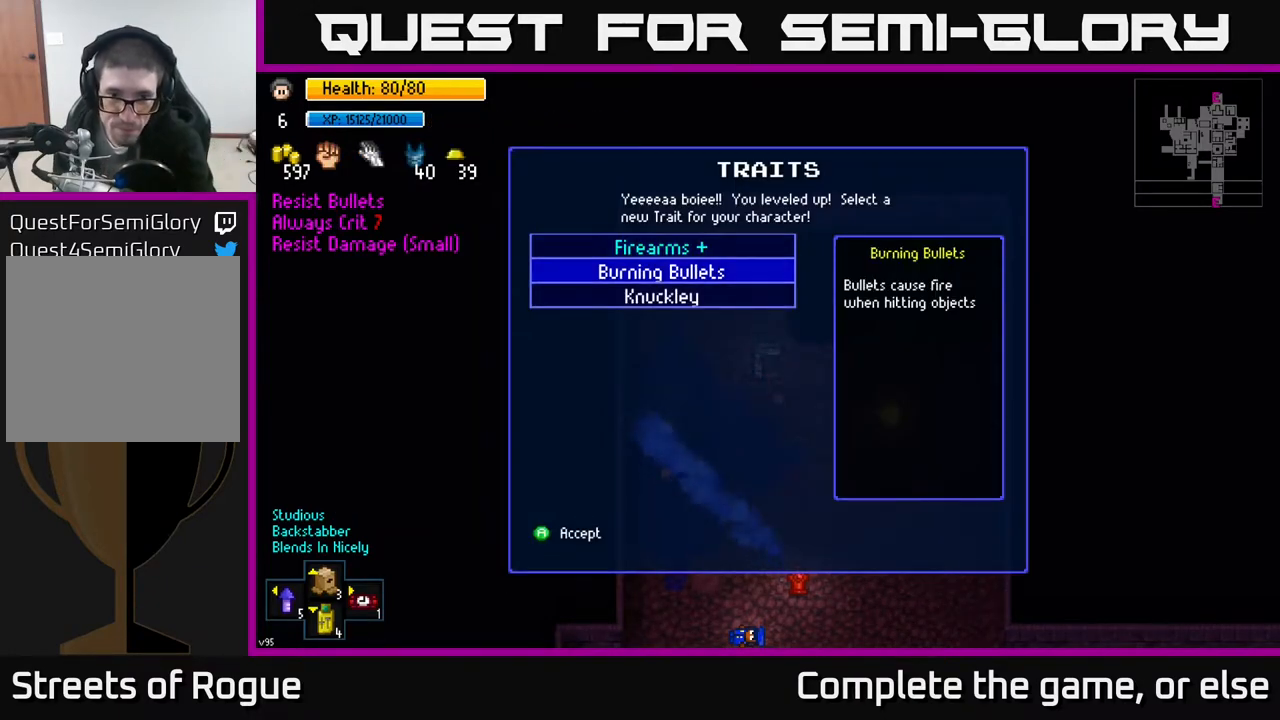
{"buttons": [], "left_stick": "center", "right_stick": "center", "events": [[67, "DPAD_DOWN", "up"], [167, "DPAD_DOWN", "down"], [317, "DPAD_DOWN", "up"]]}
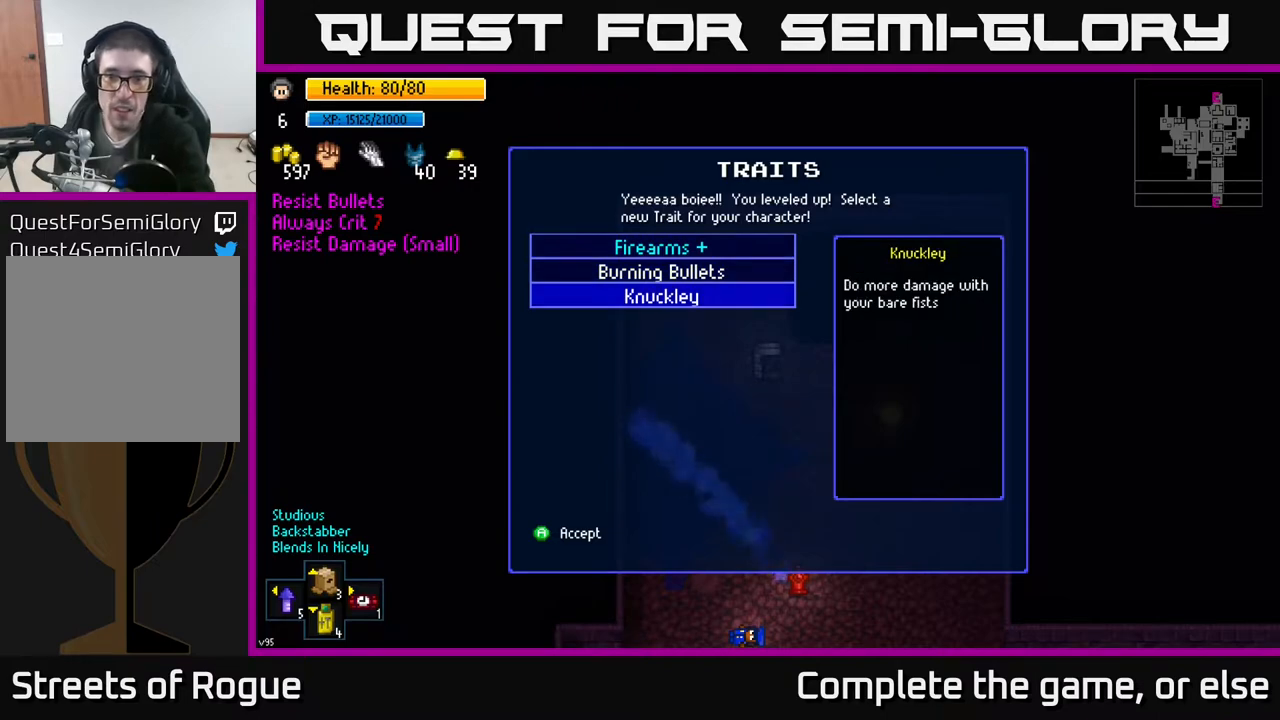
{"buttons": [], "left_stick": "center", "right_stick": "center", "events": []}
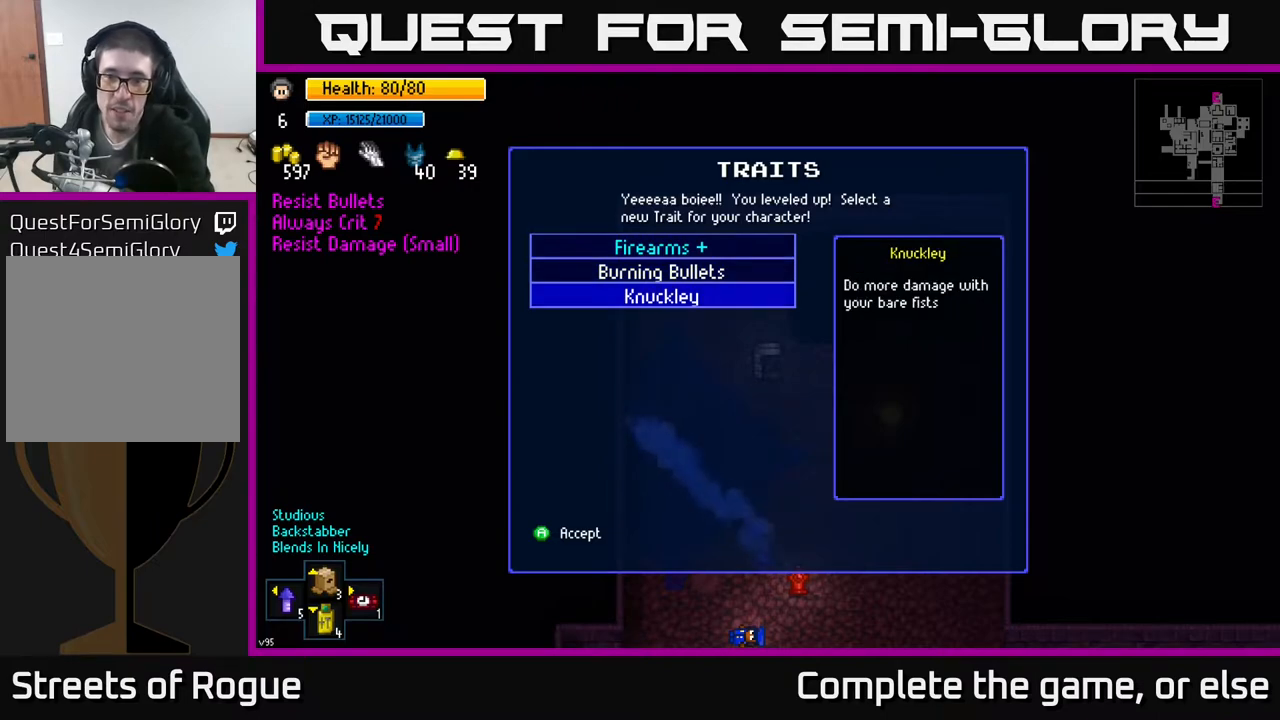
{"buttons": [], "left_stick": "center", "right_stick": "center", "events": []}
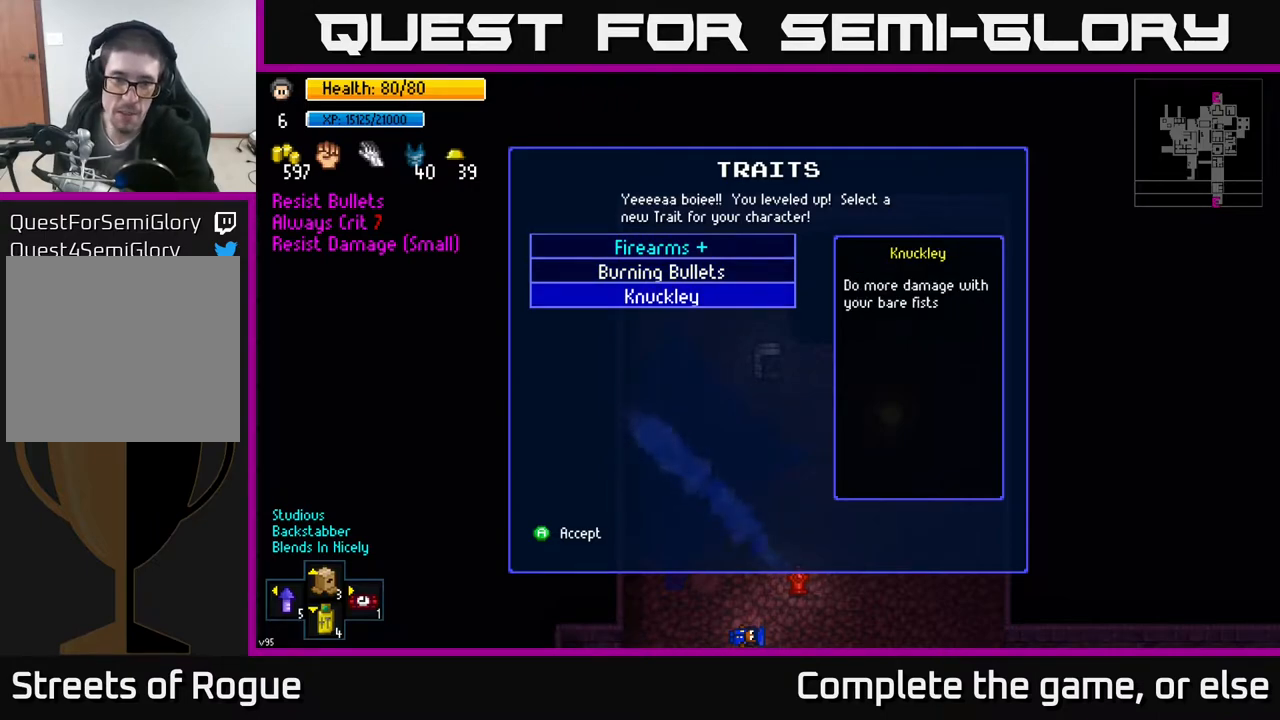
{"buttons": [], "left_stick": "center", "right_stick": "center", "events": [[33, "A", "down"], [133, "A", "up"]]}